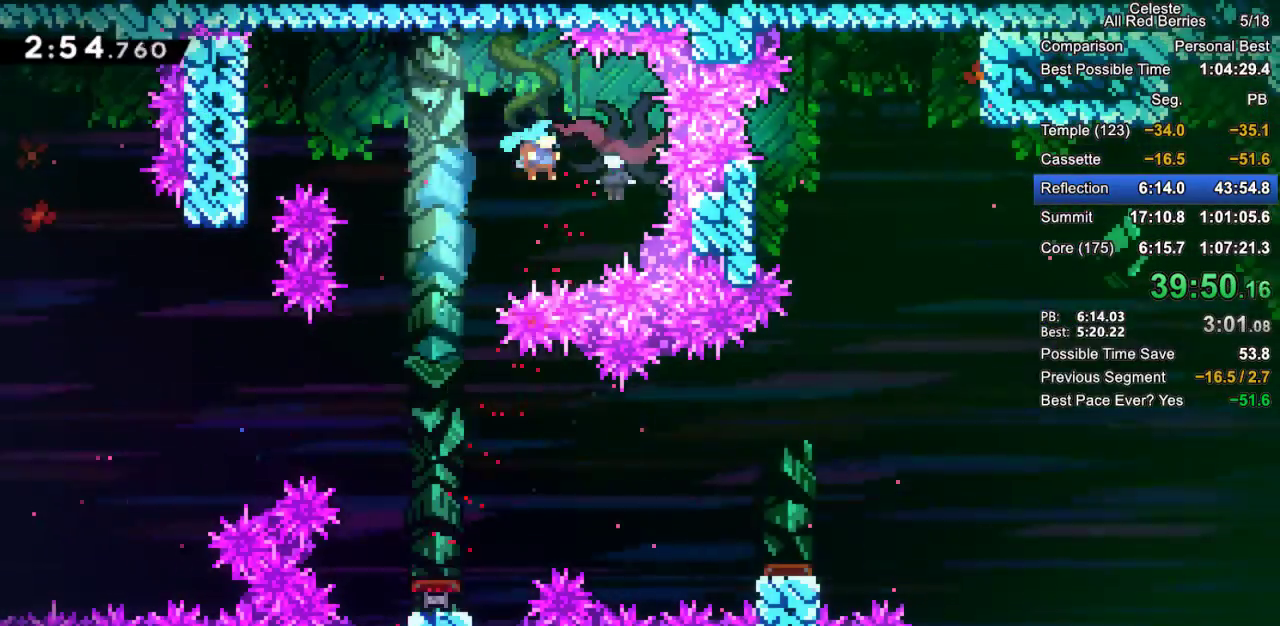
Gameplay with keyboard; each line is a JSON object with the keys held at the frame after it. "events" lists presses ("down") and releases ("up") of "dash", "demo", "down", "grab", "jump", "jump2", "left", "pause", "right" and "up" between this image and that frame as [ms after this image, input, new state], when the widget could be followed in between. No other keys are recorded. Mouse input is not recorded. Key names are as the overlay labels them; some are game actions (e.g. jump) rather than physical keys.
{"keys": ["grab", "left"], "events": [[150, "left", "down"], [150, "right", "up"]]}
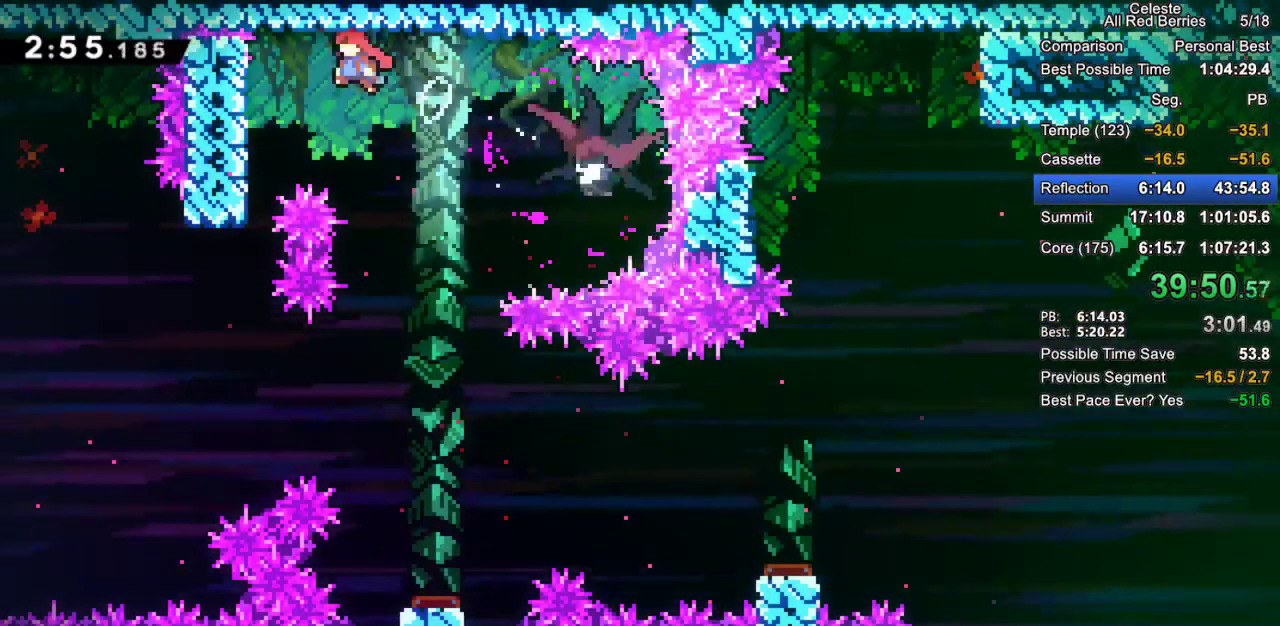
{"keys": ["right"], "events": [[117, "left", "up"], [167, "jump2", "down"], [167, "right", "down"], [233, "grab", "up"], [233, "jump2", "up"]]}
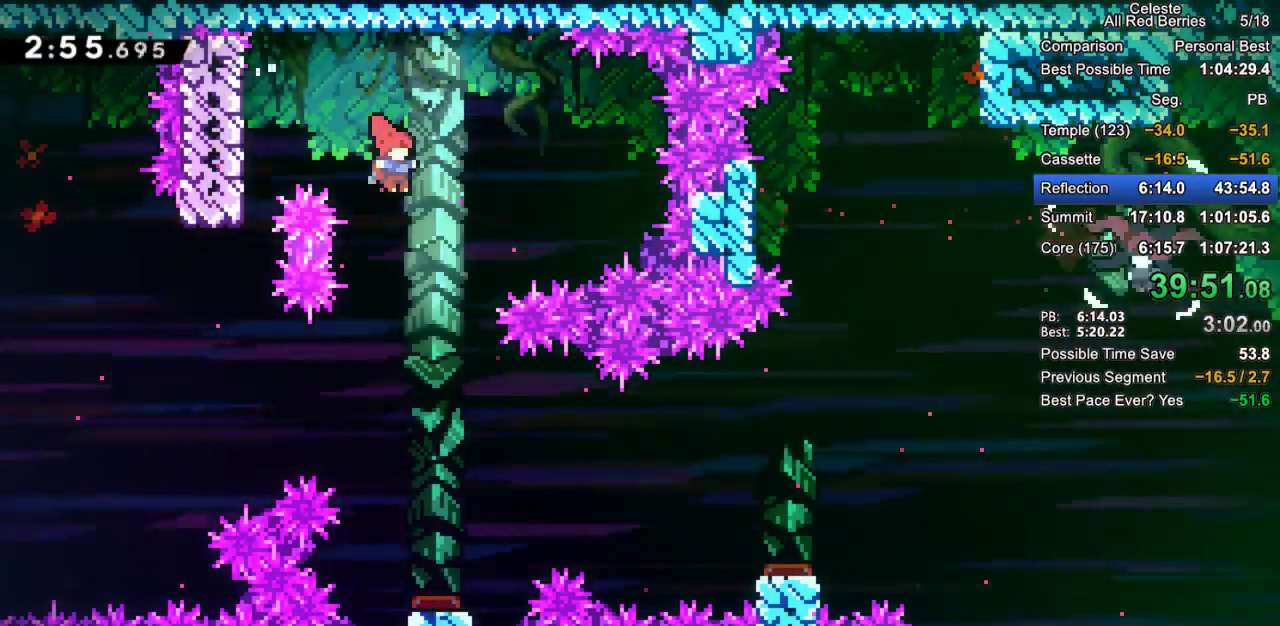
{"keys": ["dash", "grab", "right"], "events": [[33, "right", "up"], [133, "right", "down"], [450, "dash", "down"], [450, "grab", "down"]]}
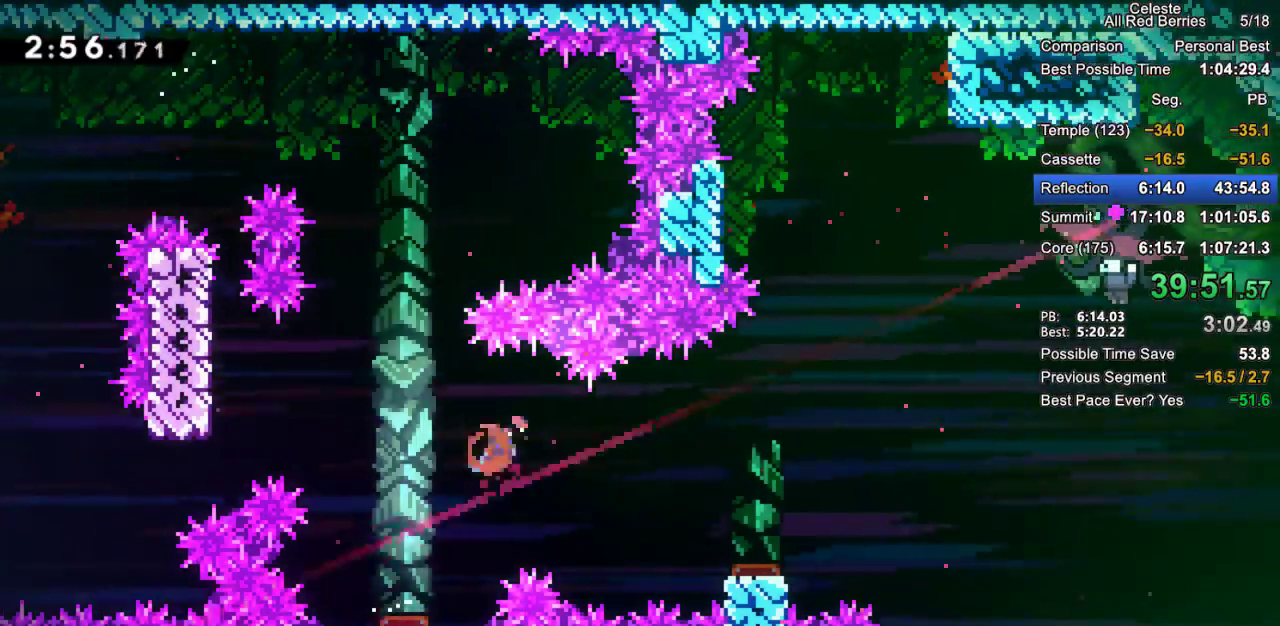
{"keys": ["right"], "events": [[50, "dash", "up"], [50, "grab", "up"], [183, "right", "up"], [283, "right", "down"]]}
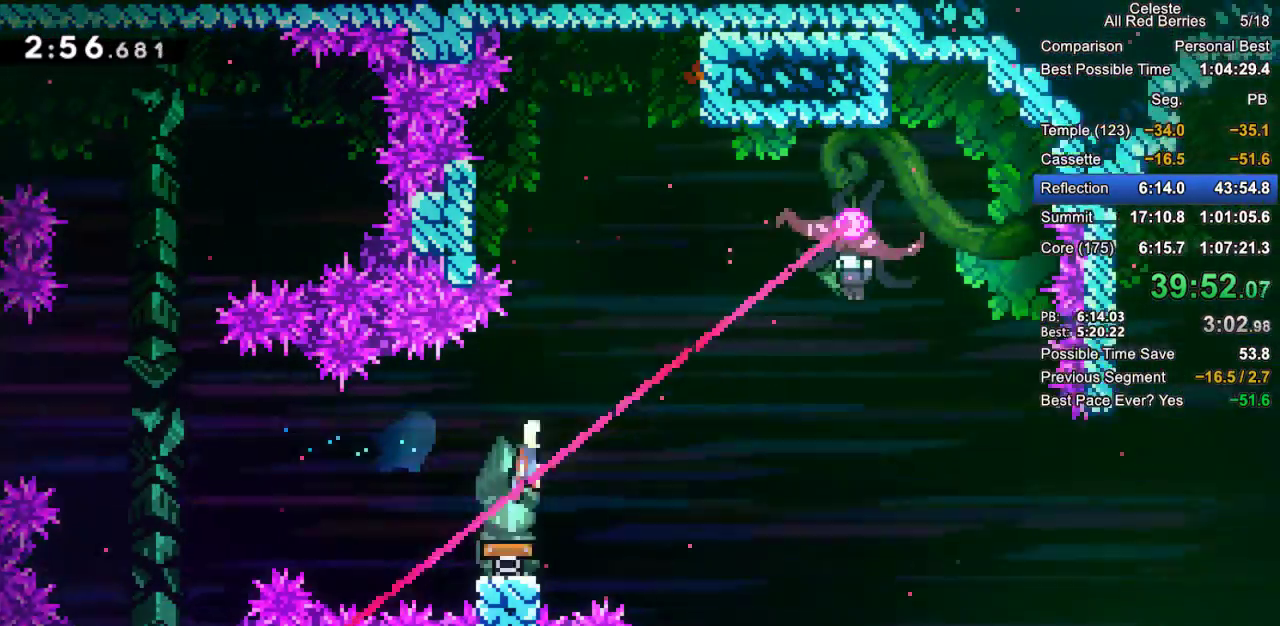
{"keys": ["dash", "grab", "right", "up"], "events": [[250, "up", "down"], [300, "grab", "down"], [350, "dash", "down"]]}
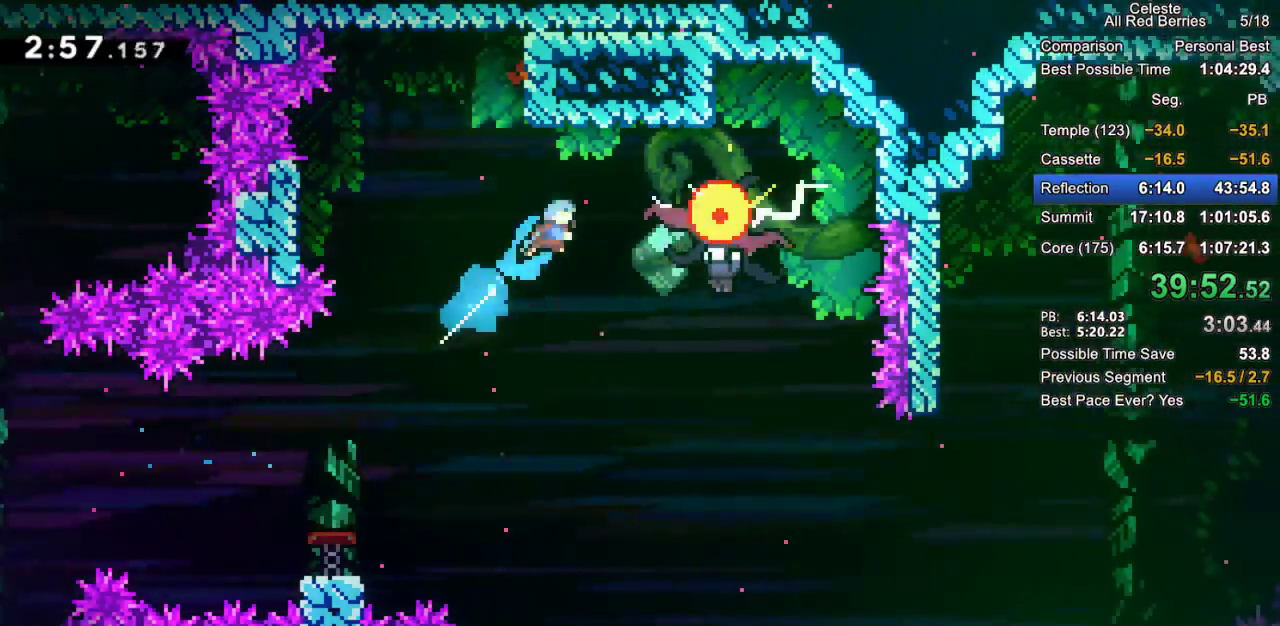
{"keys": ["right", "up"], "events": [[33, "dash", "up"], [500, "grab", "up"]]}
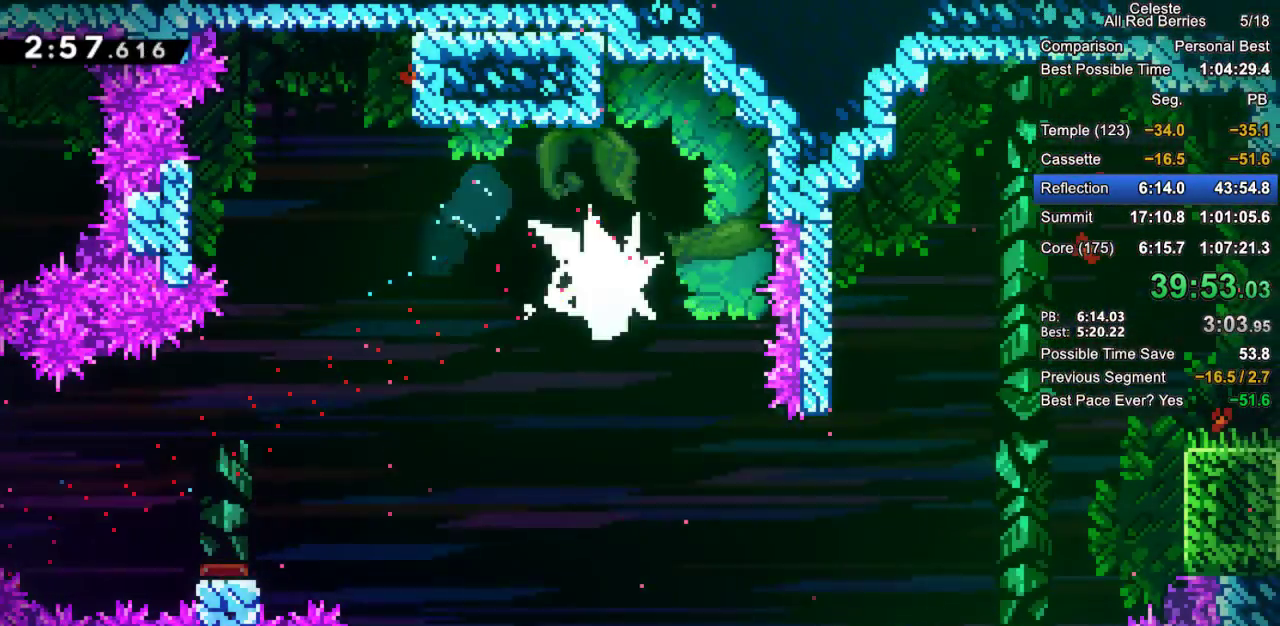
{"keys": ["right", "up"], "events": []}
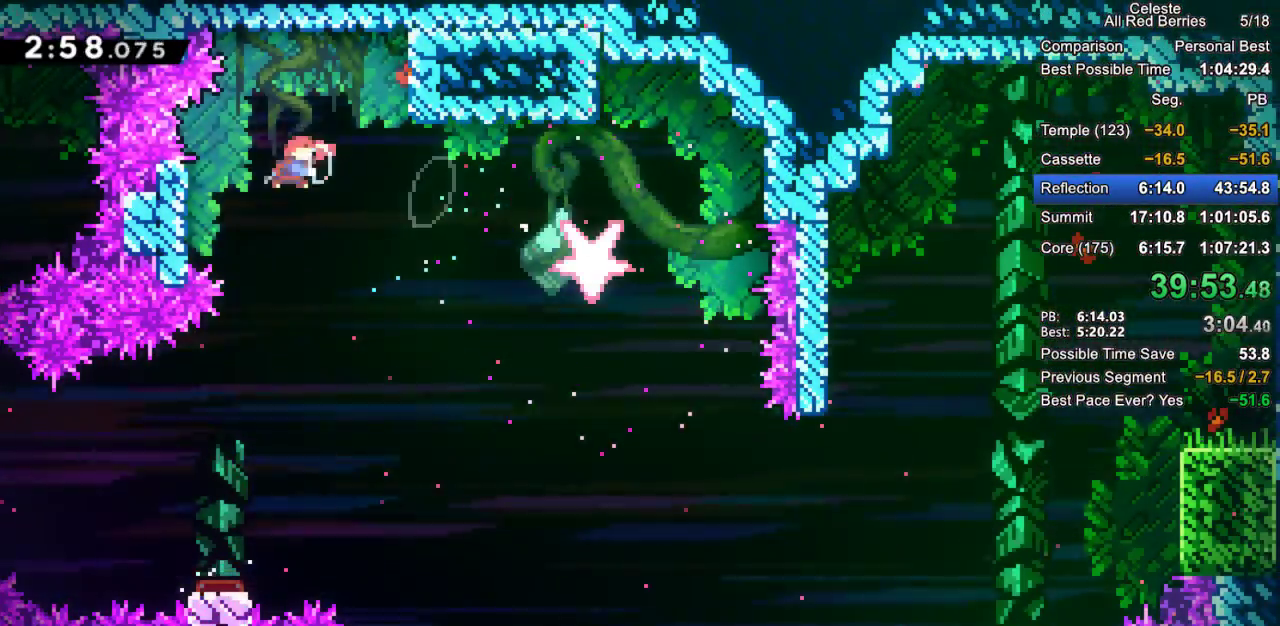
{"keys": ["grab", "right", "up"], "events": [[17, "dash", "down"], [117, "grab", "down"], [167, "dash", "up"]]}
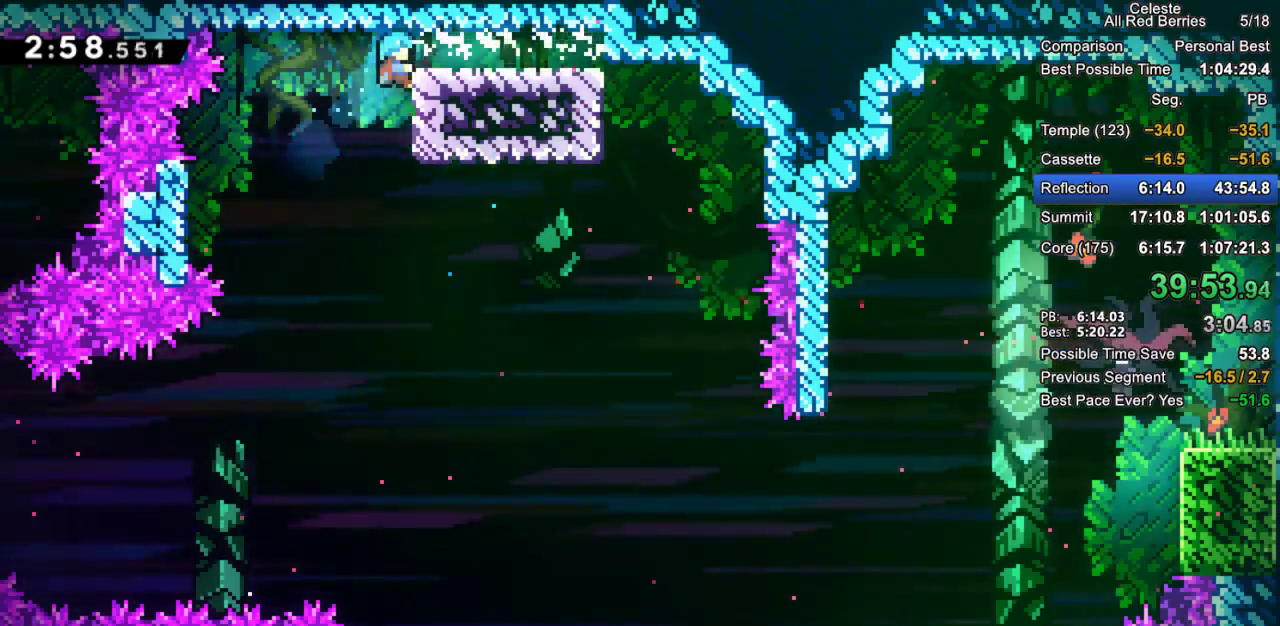
{"keys": ["grab"], "events": [[267, "right", "up"], [267, "up", "up"]]}
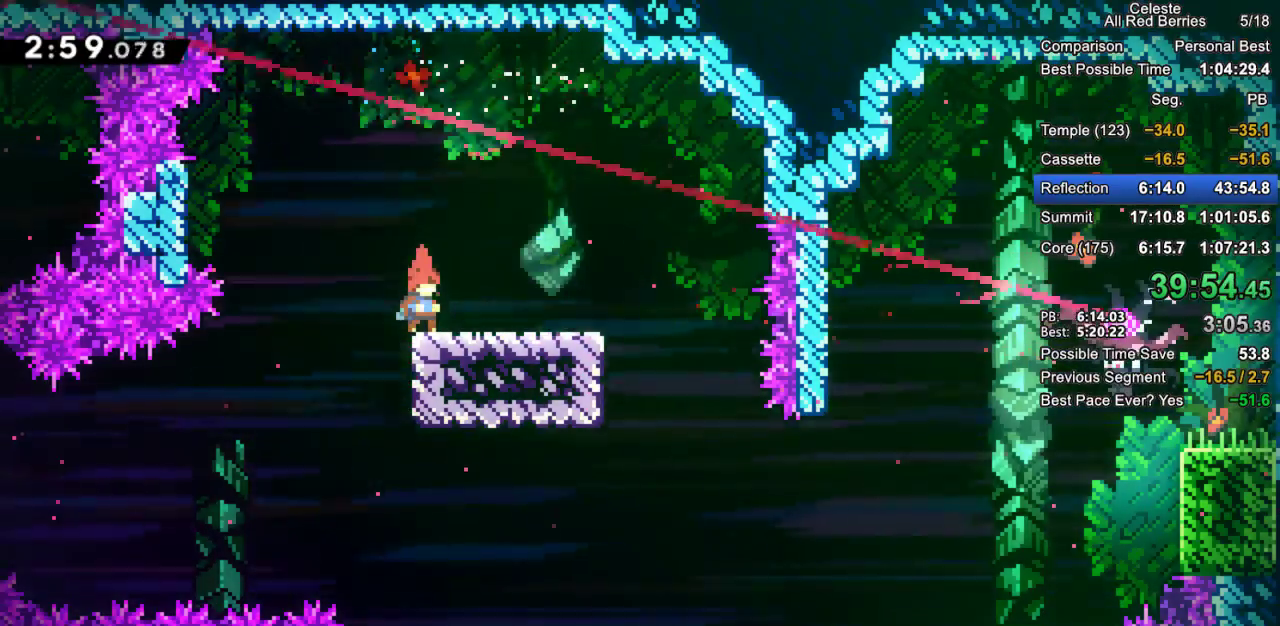
{"keys": ["grab", "right"], "events": [[333, "dash", "down"], [333, "down", "down"], [333, "right", "down"], [417, "dash", "up"], [467, "down", "up"]]}
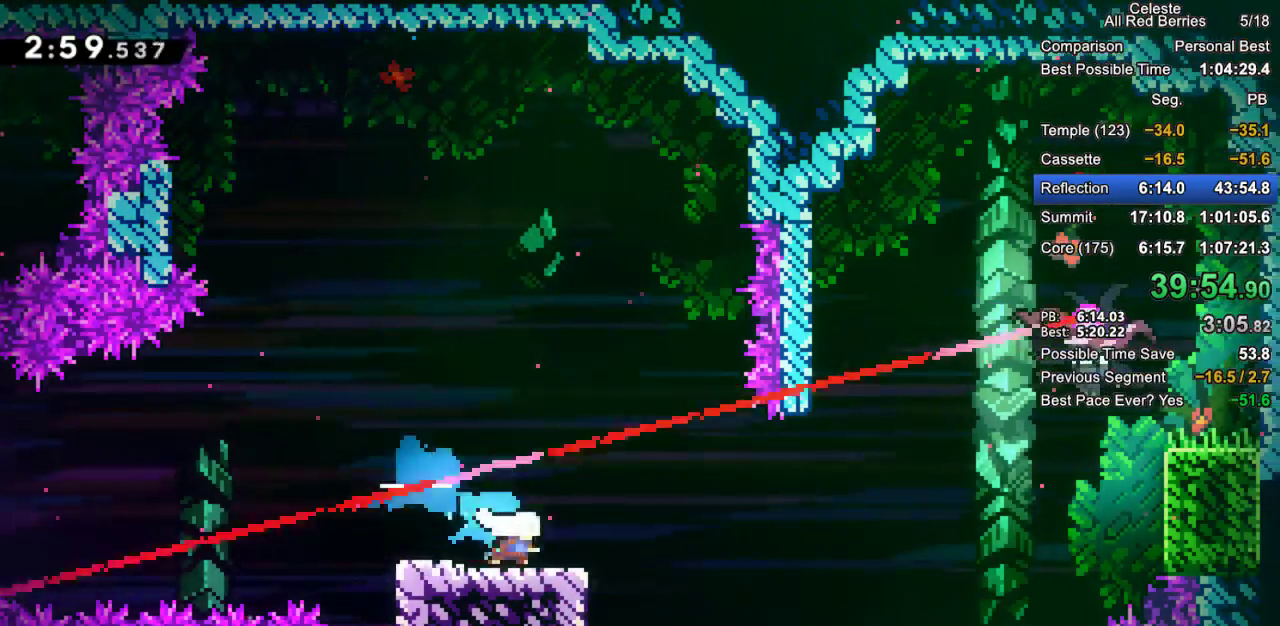
{"keys": ["dash", "grab", "right", "up"], "events": [[17, "jump2", "down"], [300, "up", "down"], [350, "dash", "down"], [350, "jump2", "up"]]}
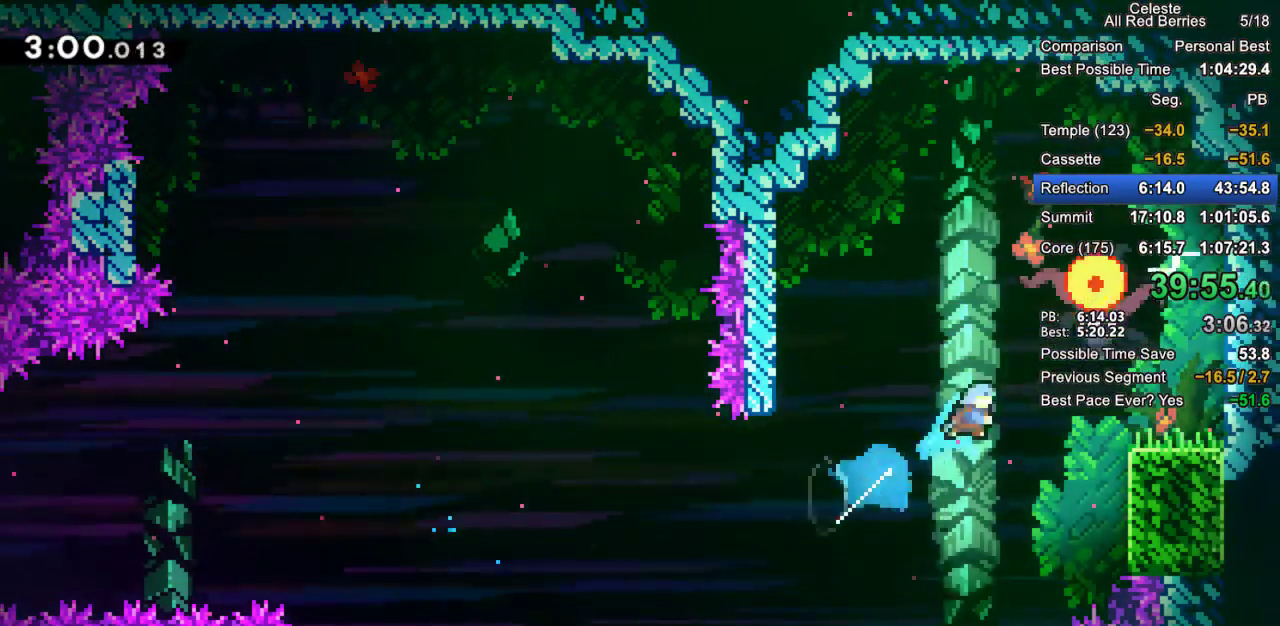
{"keys": ["grab", "right"], "events": [[83, "dash", "up"], [133, "up", "up"]]}
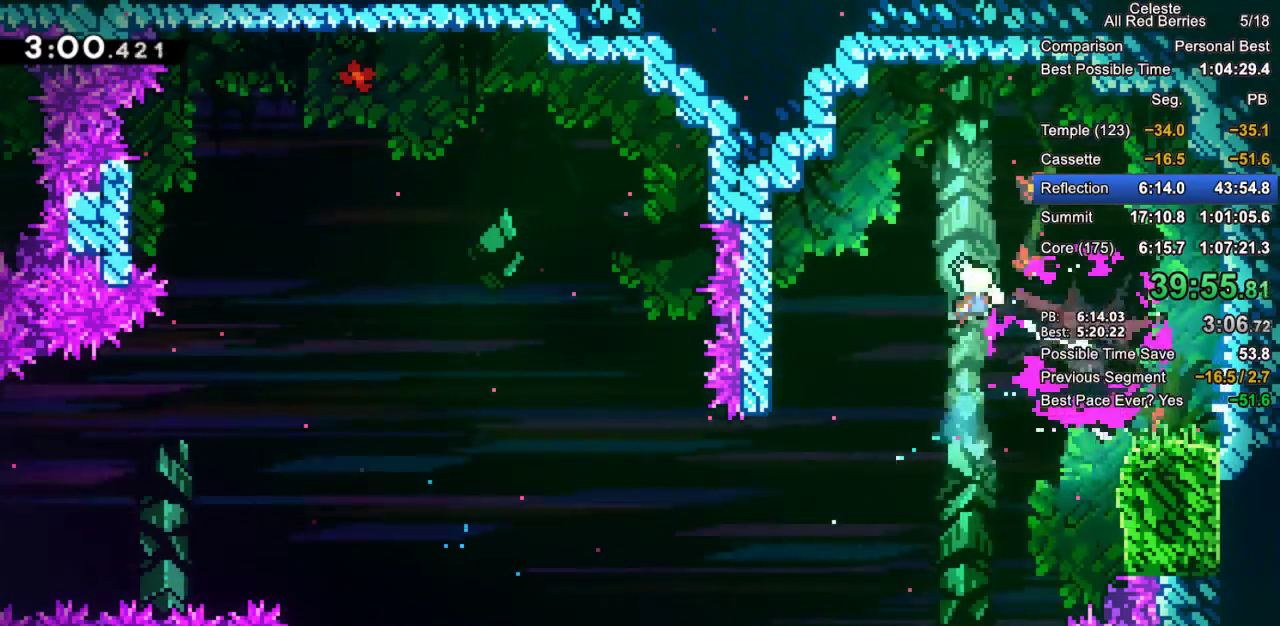
{"keys": ["grab", "right"], "events": [[183, "demo", "down"], [283, "demo", "up"], [383, "demo", "down"], [467, "demo", "up"]]}
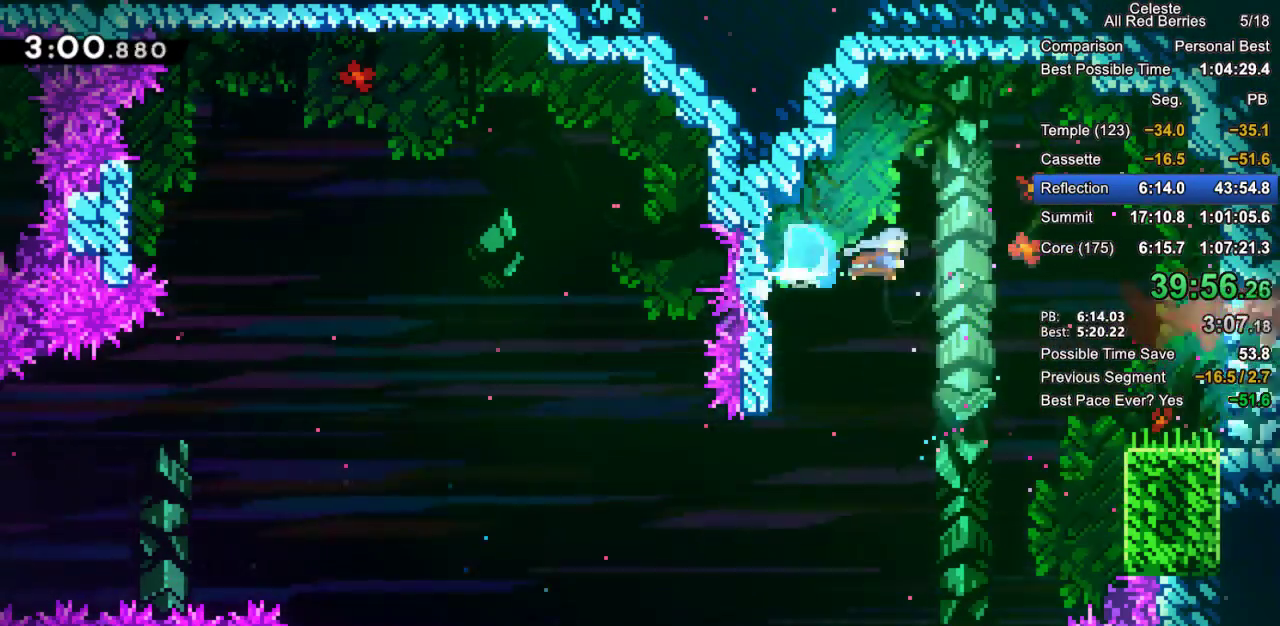
{"keys": ["down", "grab", "right"], "events": [[67, "demo", "down"], [200, "demo", "up"], [433, "down", "down"]]}
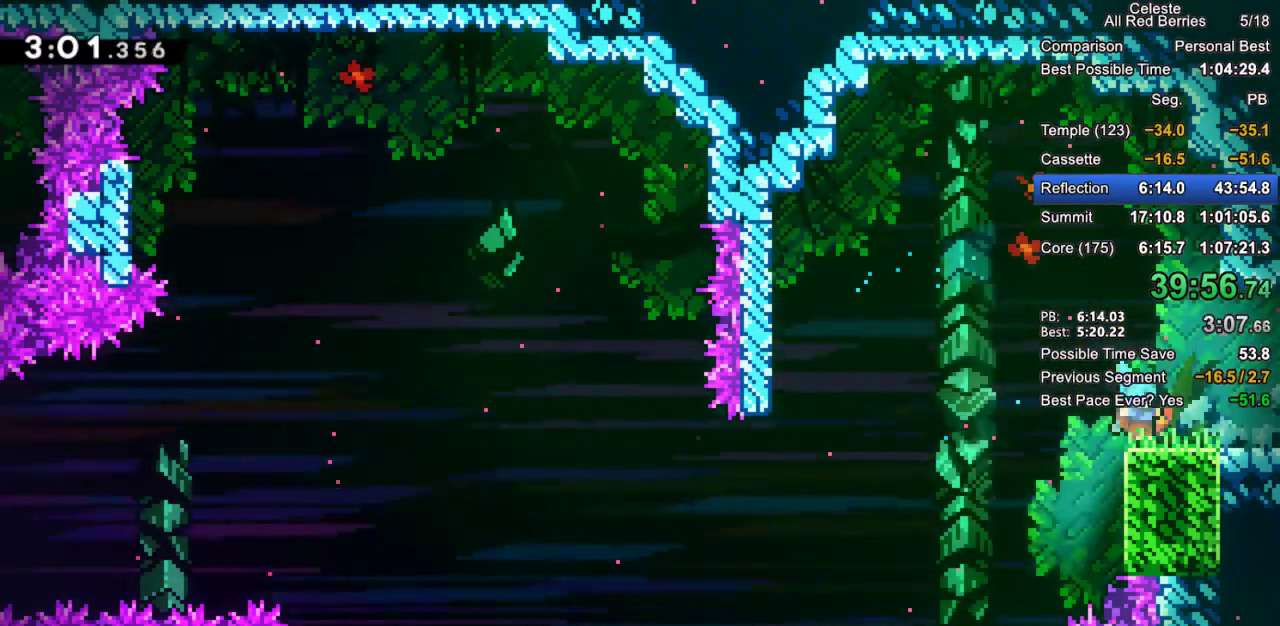
{"keys": ["right"], "events": [[33, "dash", "down"], [83, "jump2", "down"], [133, "dash", "up"], [167, "jump2", "up"], [217, "down", "up"], [217, "grab", "up"]]}
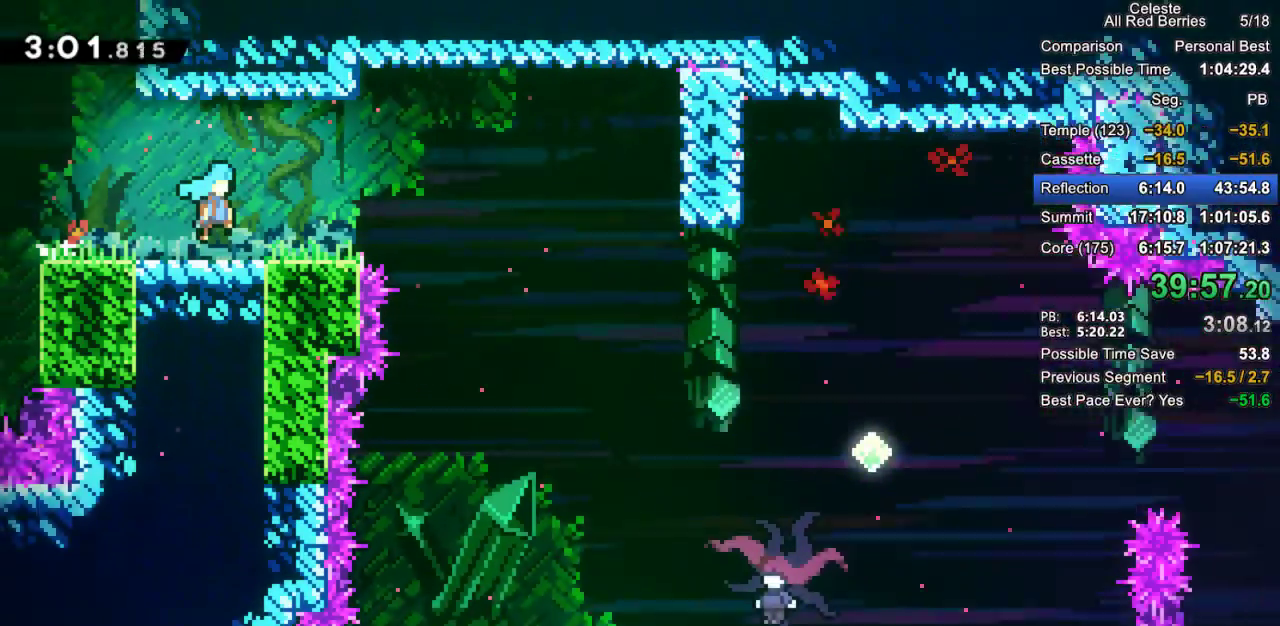
{"keys": ["down", "right"], "events": [[383, "down", "down"]]}
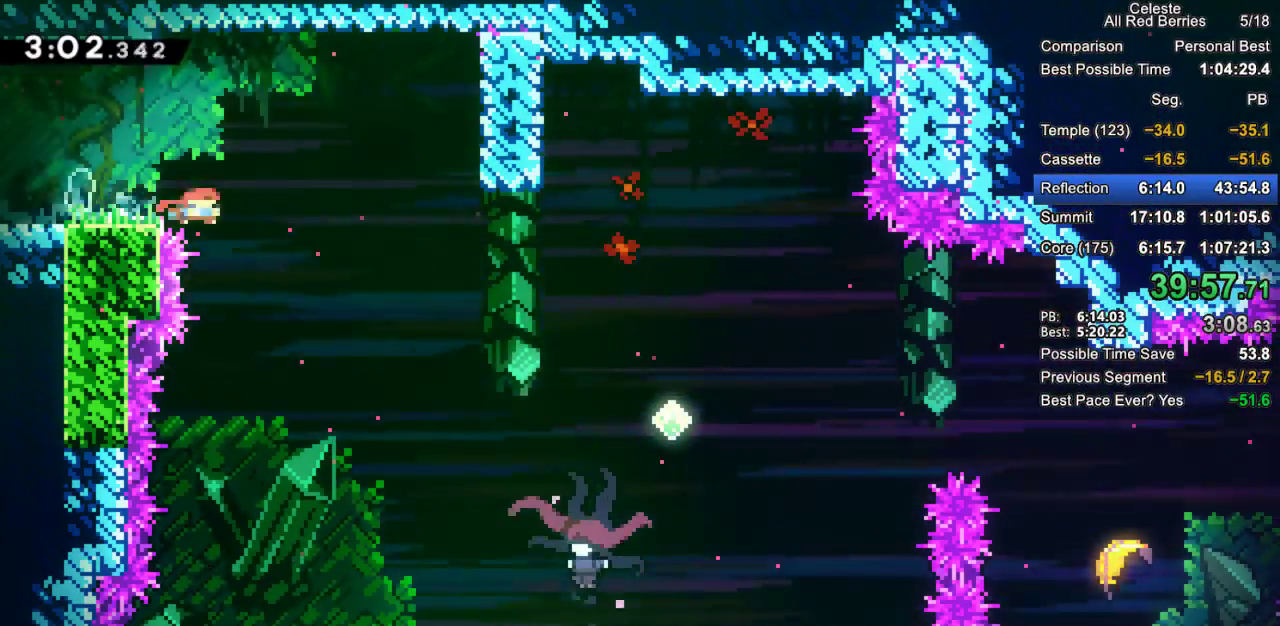
{"keys": ["down", "right"], "events": []}
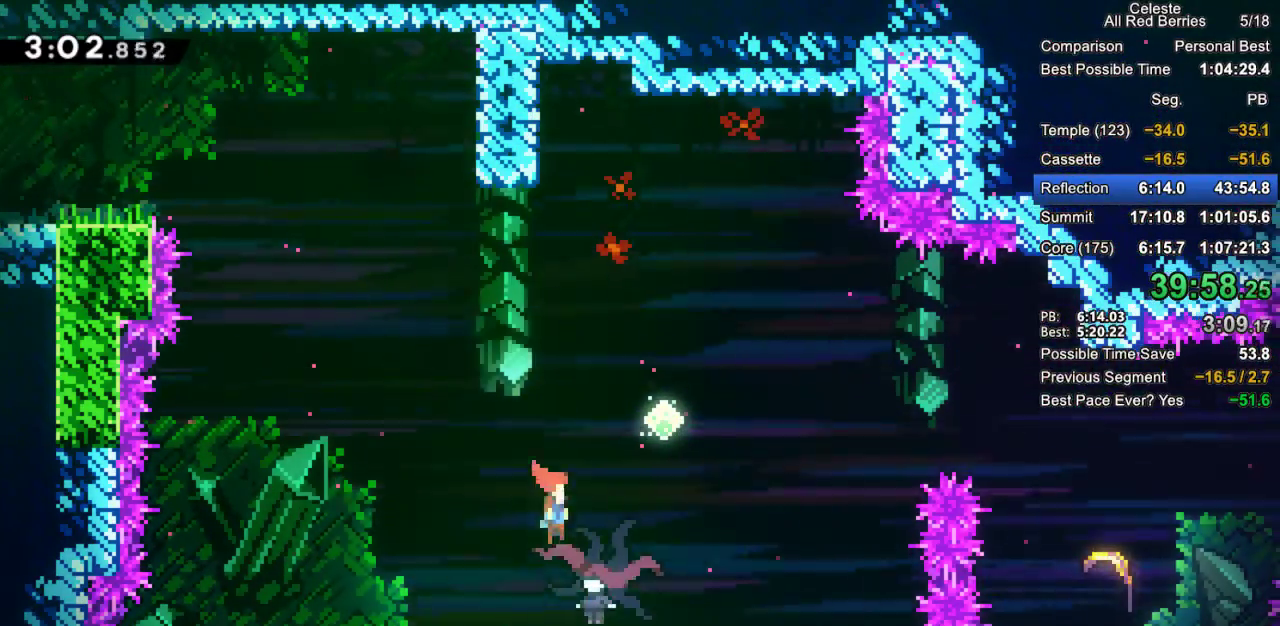
{"keys": [], "events": [[83, "down", "up"], [400, "right", "up"]]}
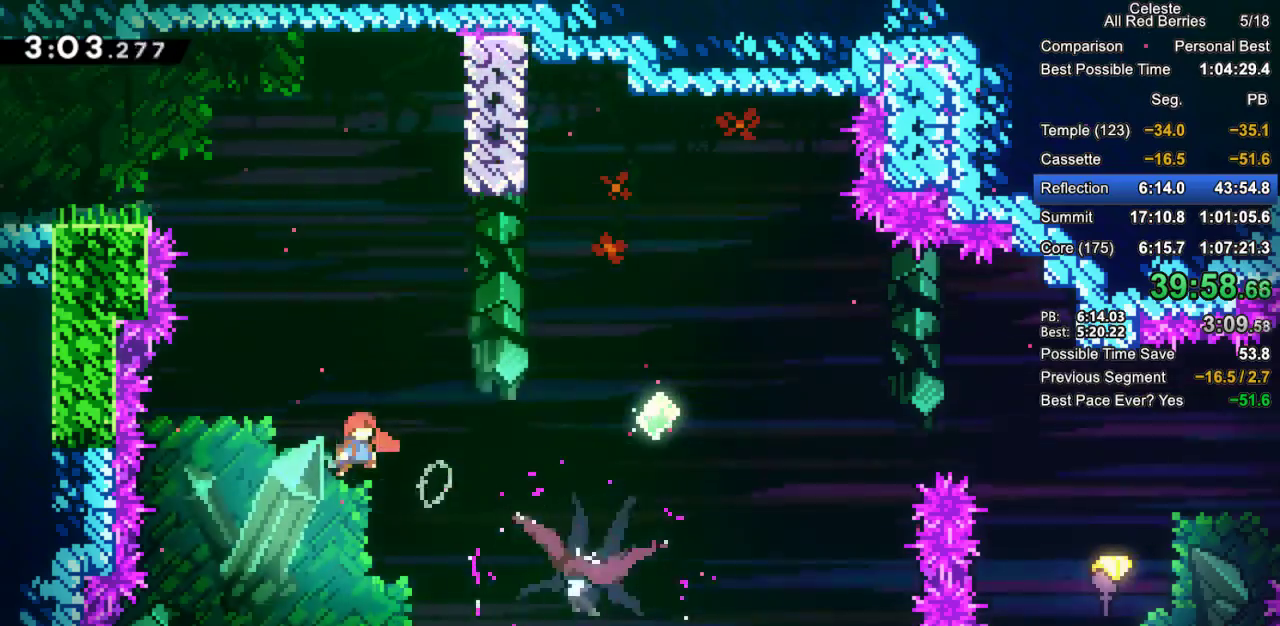
{"keys": ["grab", "right", "up"], "events": [[50, "right", "down"], [100, "up", "down"], [183, "dash", "down"], [183, "grab", "down"], [467, "dash", "up"]]}
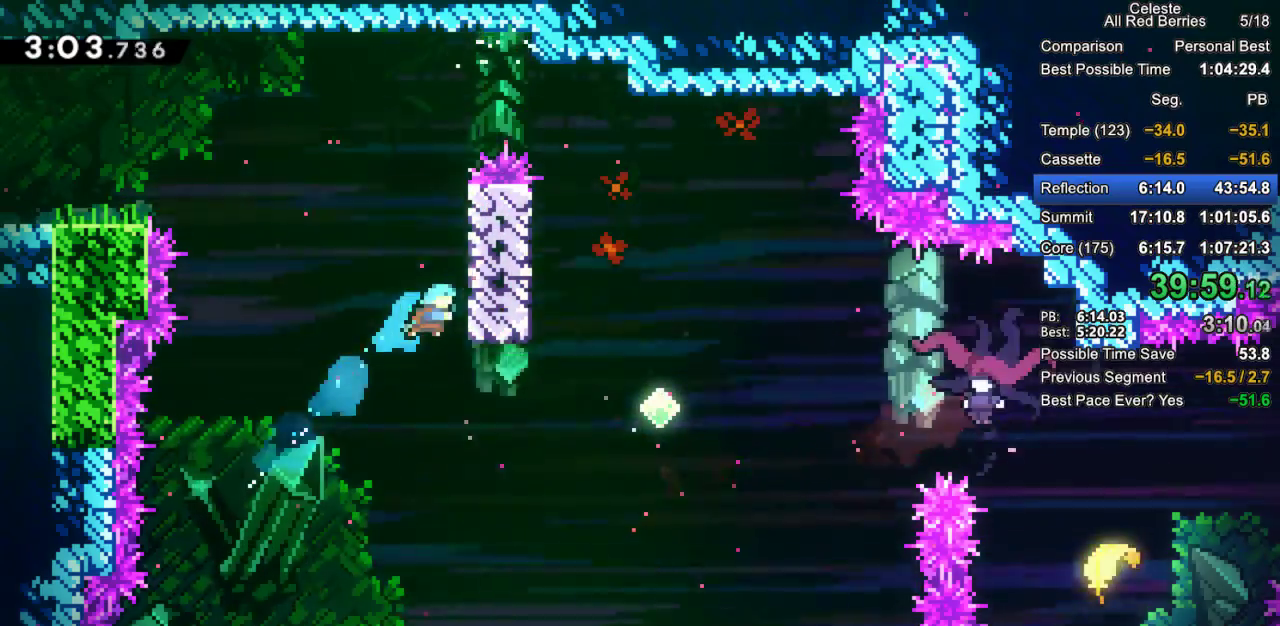
{"keys": ["grab", "jump2", "right"], "events": [[67, "up", "up"], [117, "jump2", "down"]]}
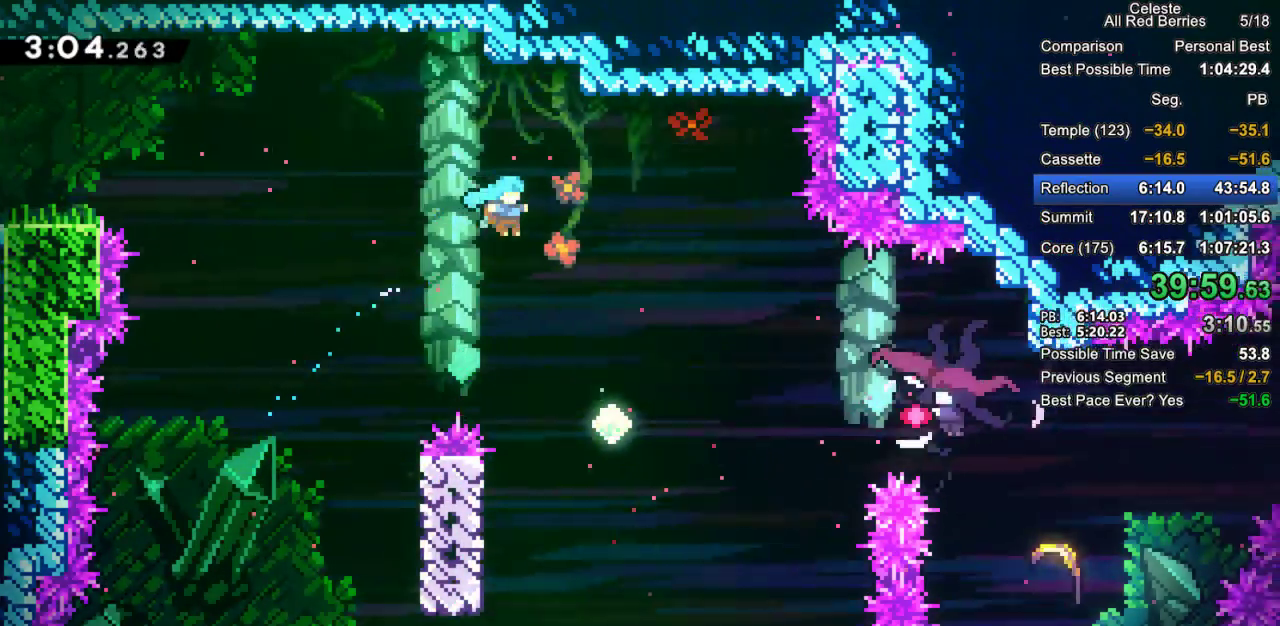
{"keys": ["grab", "right"], "events": [[167, "jump2", "up"]]}
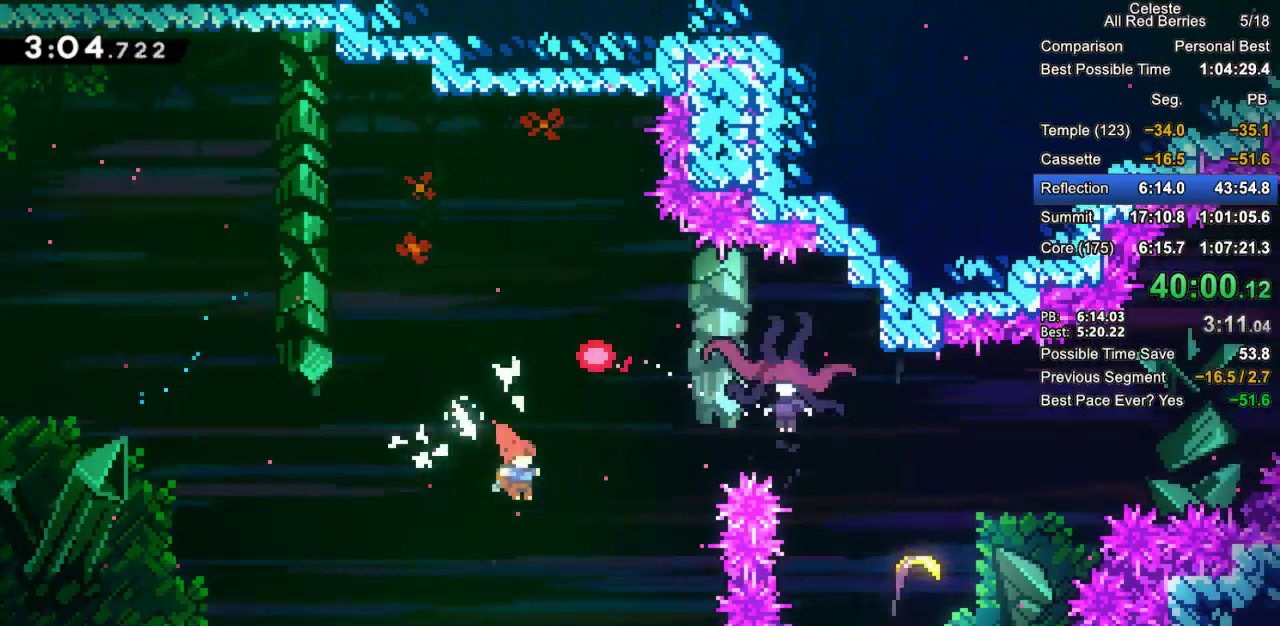
{"keys": ["grab", "right"], "events": [[50, "up", "down"], [100, "dash", "down"], [283, "up", "up"], [333, "dash", "up"]]}
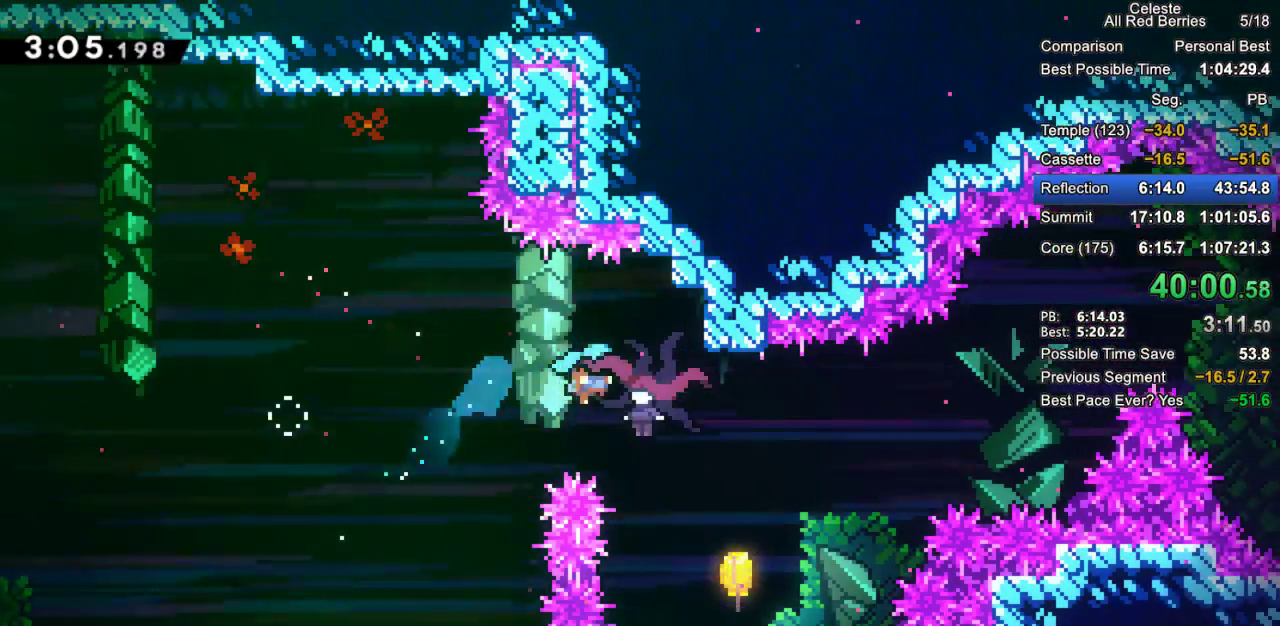
{"keys": ["grab", "right"], "events": []}
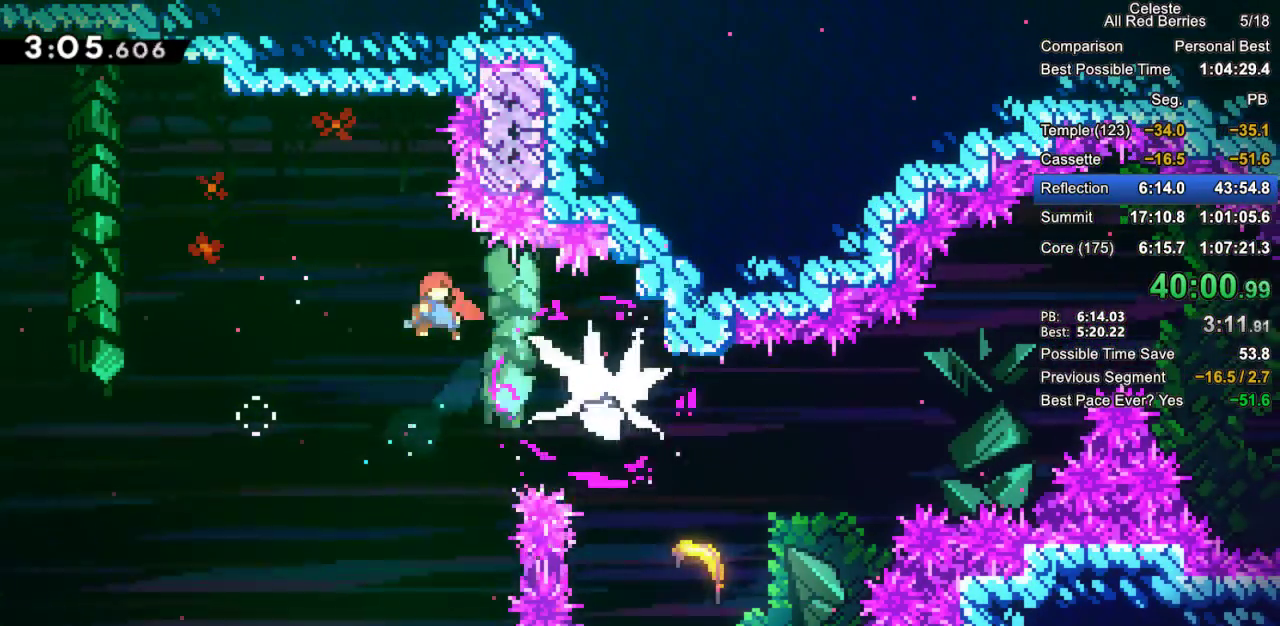
{"keys": ["demo", "grab", "right"], "events": [[217, "demo", "down"], [367, "demo", "up"], [450, "demo", "down"]]}
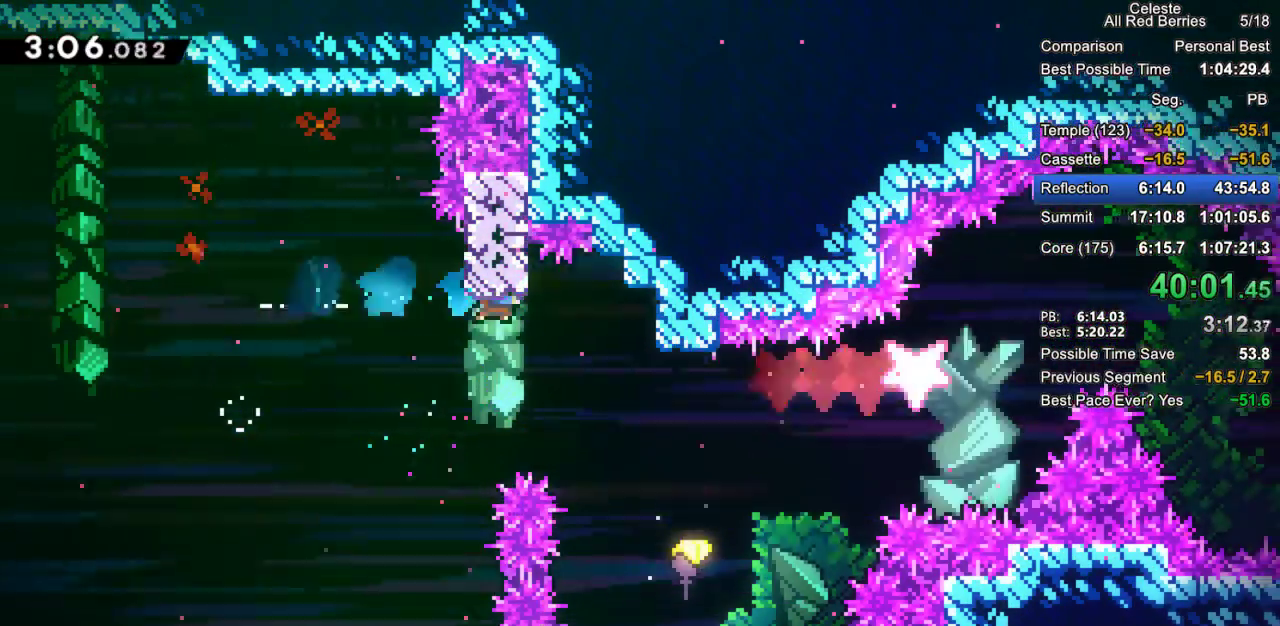
{"keys": ["grab", "right", "up"], "events": [[100, "demo", "up"], [333, "up", "down"]]}
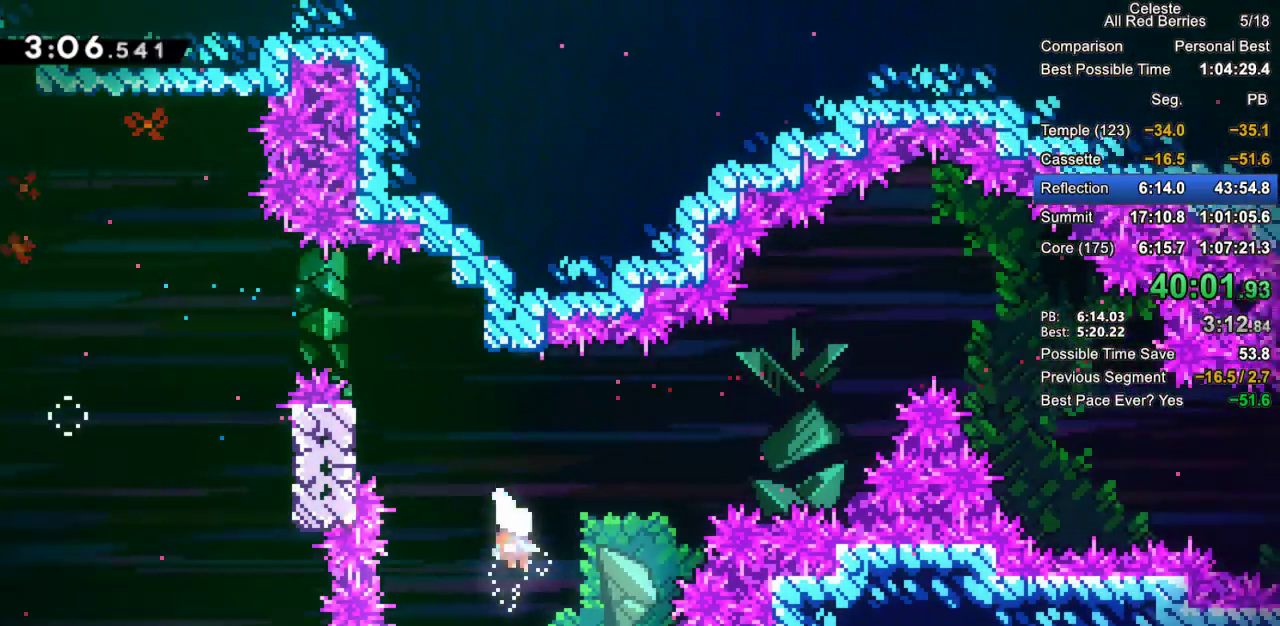
{"keys": ["grab", "right", "up"], "events": []}
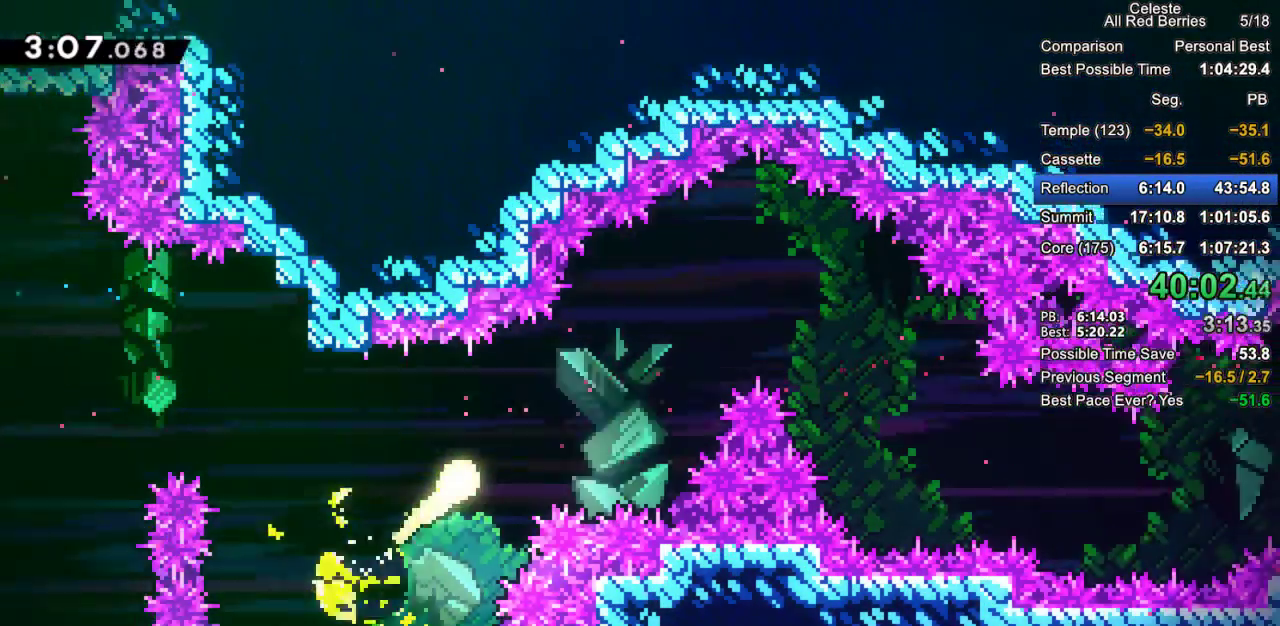
{"keys": ["grab", "right"], "events": [[267, "up", "up"]]}
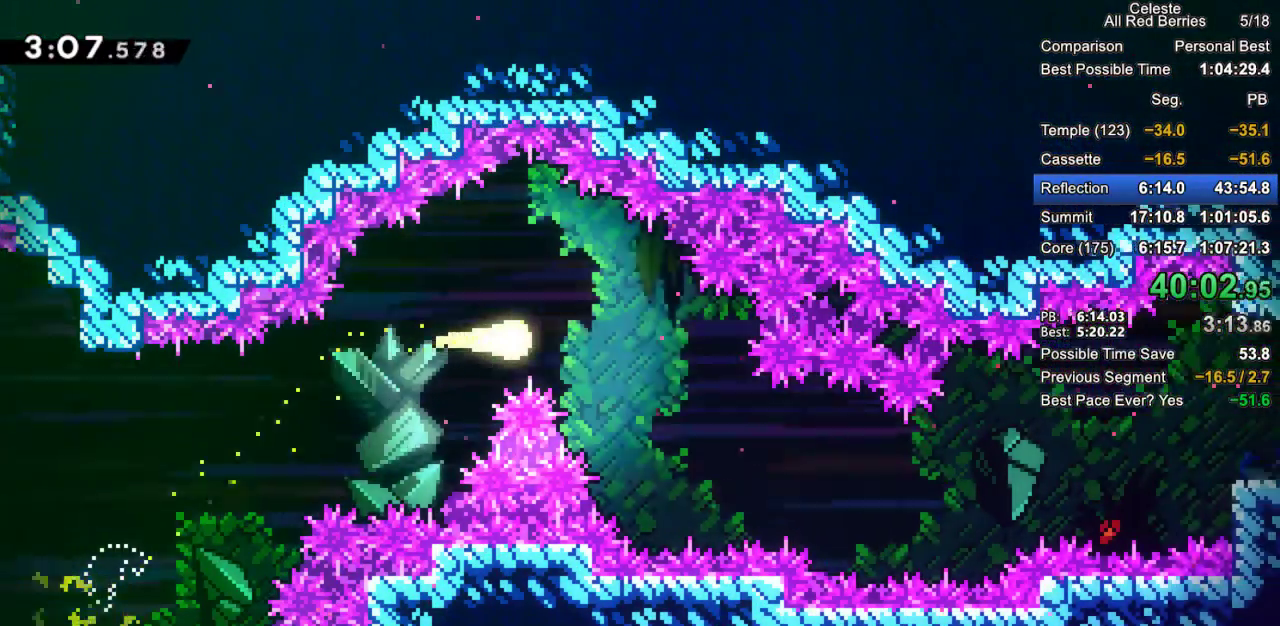
{"keys": ["grab", "right"], "events": [[100, "down", "down"], [333, "down", "up"]]}
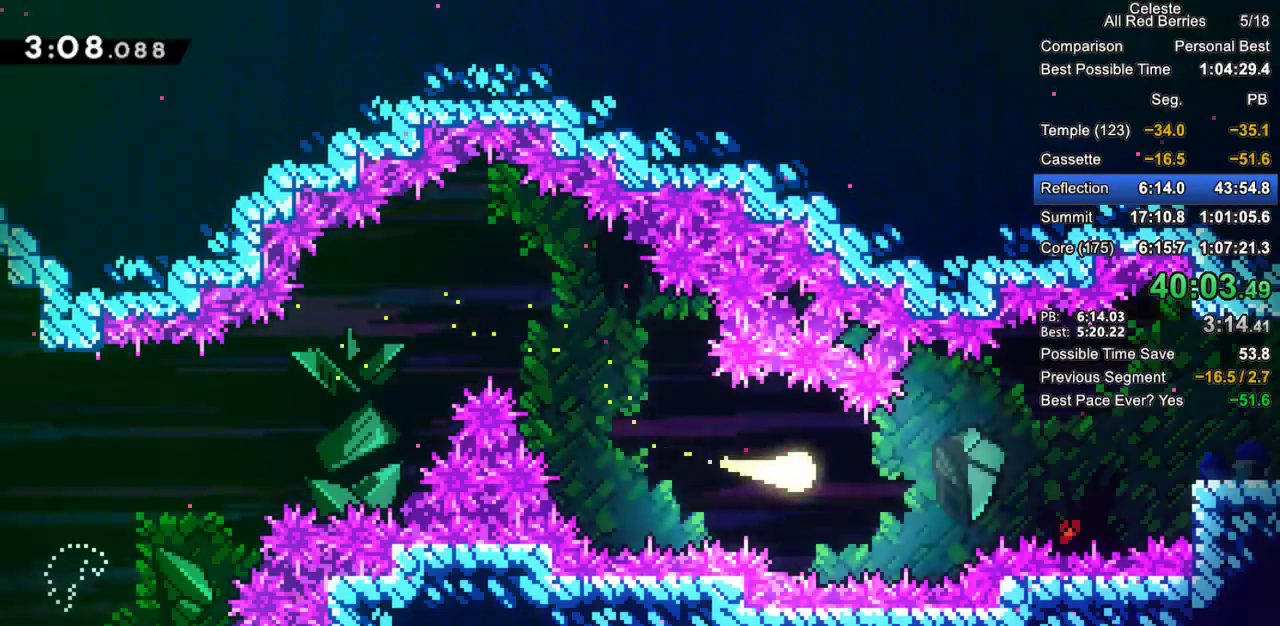
{"keys": ["grab", "right"], "events": [[300, "up", "down"], [433, "up", "up"]]}
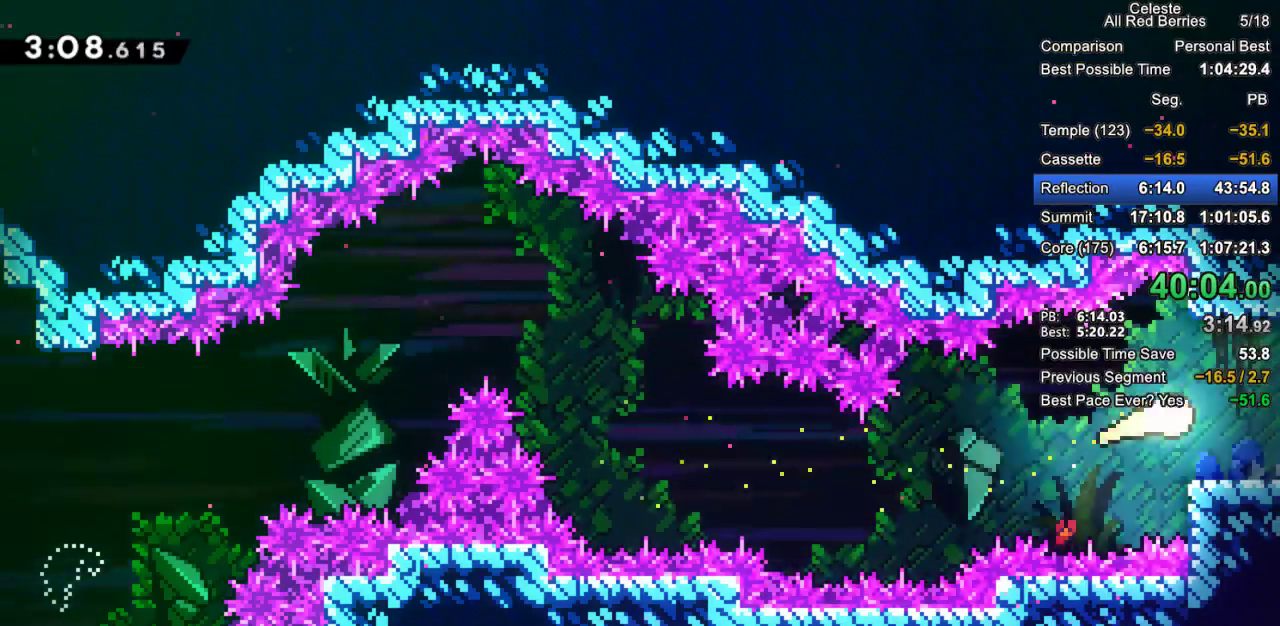
{"keys": ["grab", "jump2", "right"], "events": [[33, "dash", "down"], [33, "down", "down"], [133, "dash", "up"], [217, "down", "up"], [217, "jump2", "down"]]}
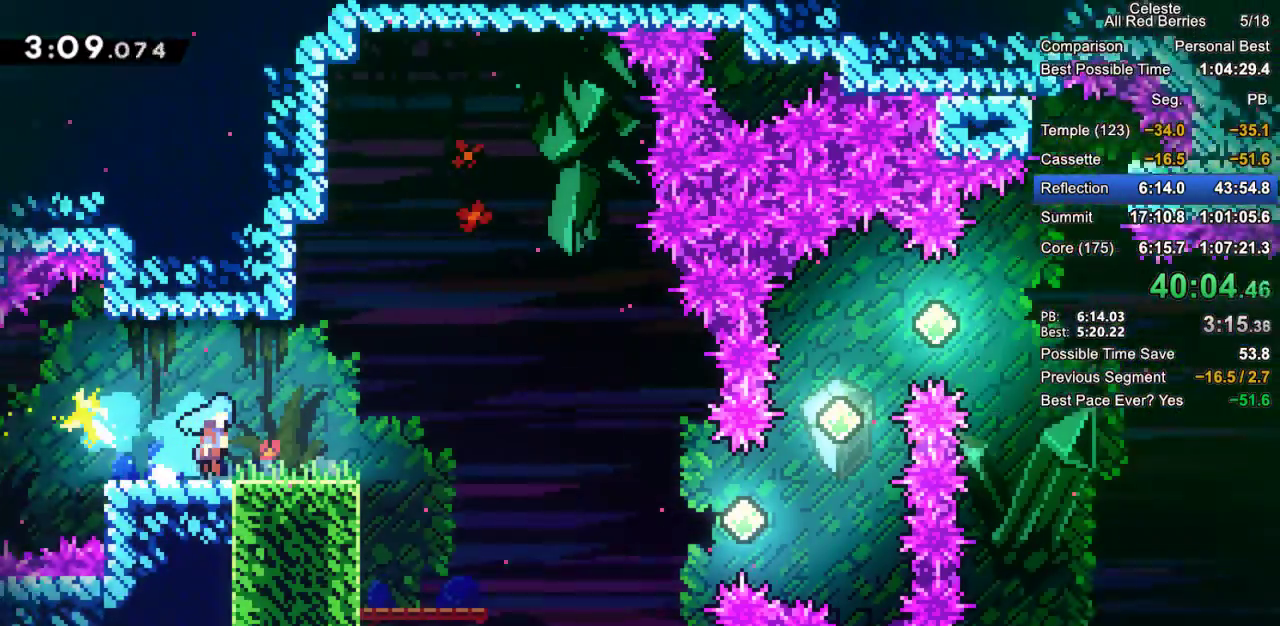
{"keys": ["grab", "jump2", "right"], "events": []}